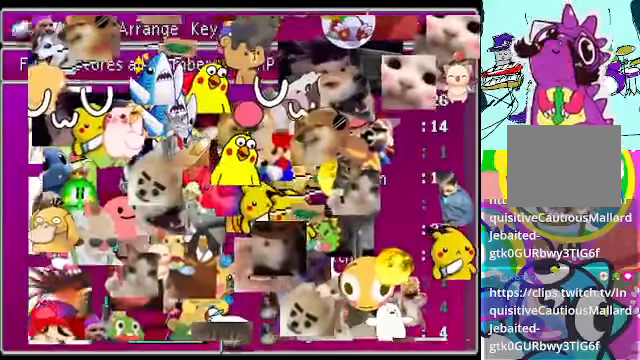
Gameplay with a controller (Xbox layout); each line is a JSON object with the inputs held at the frame after it (dt_ms = milliseconds from this image to that frame). "events" lists button and stick changes between this image and that frame as [ms after this image, input, new state], when the widget could be followed in between. Not read: L3 R3 right_stick.
{"dt_ms": 500, "buttons": [], "left_stick": "center", "events": []}
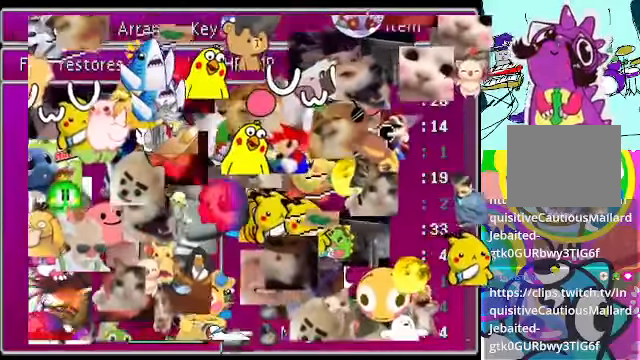
{"dt_ms": 500, "buttons": ["L2"], "left_stick": "center", "events": [[166, "L2", "down"]]}
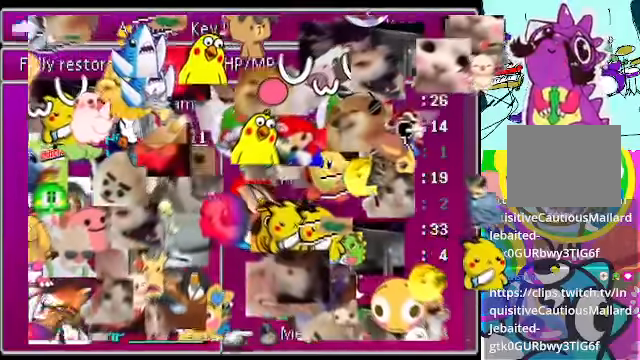
{"dt_ms": 500, "buttons": [], "left_stick": "center", "events": [[400, "L2", "up"]]}
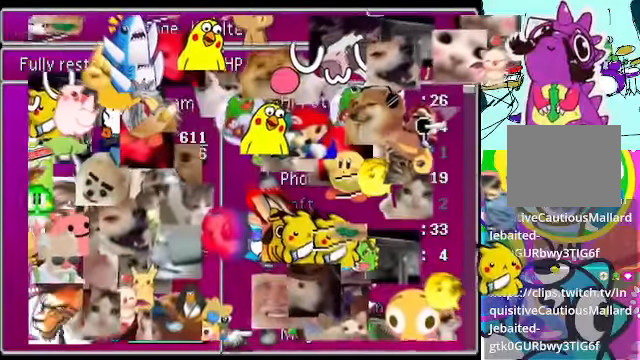
{"dt_ms": 500, "buttons": [], "left_stick": "center", "events": []}
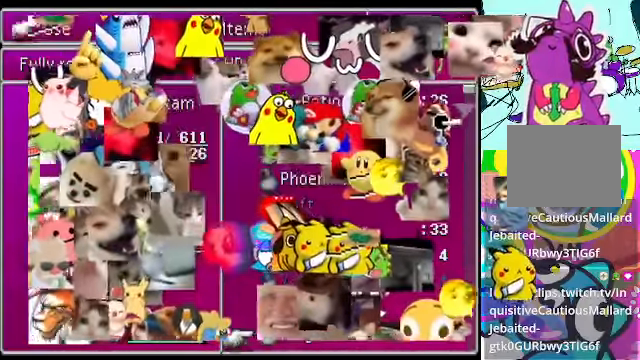
{"dt_ms": 500, "buttons": [], "left_stick": "center", "events": []}
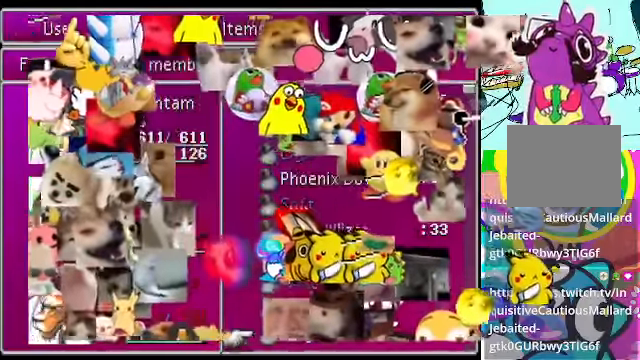
{"dt_ms": 500, "buttons": [], "left_stick": "center", "events": [[266, "L2", "down"], [400, "L2", "up"]]}
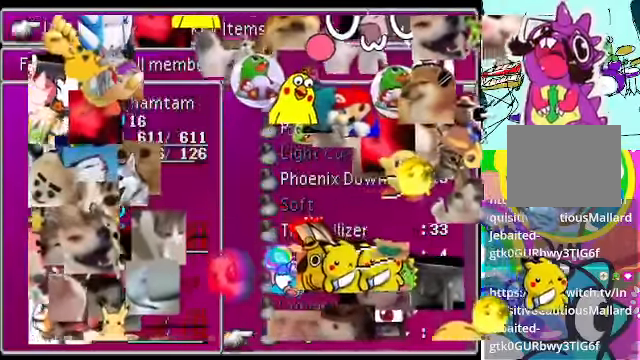
{"dt_ms": 1000, "buttons": [], "left_stick": "center"}
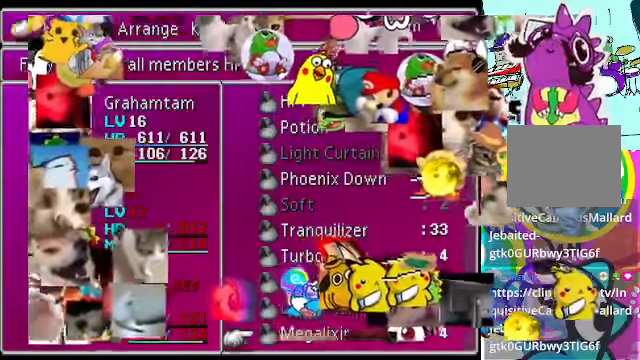
{"dt_ms": 500, "buttons": [], "left_stick": "center", "events": []}
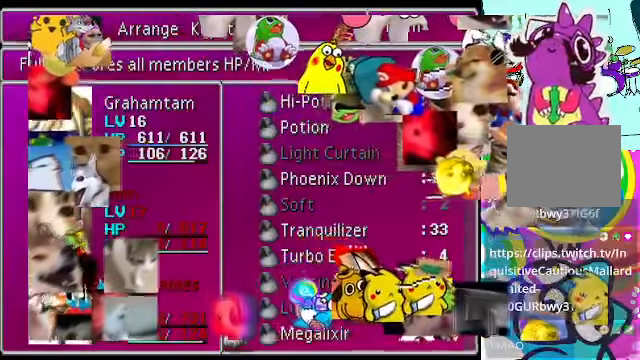
{"dt_ms": 1000, "buttons": [], "left_stick": "center"}